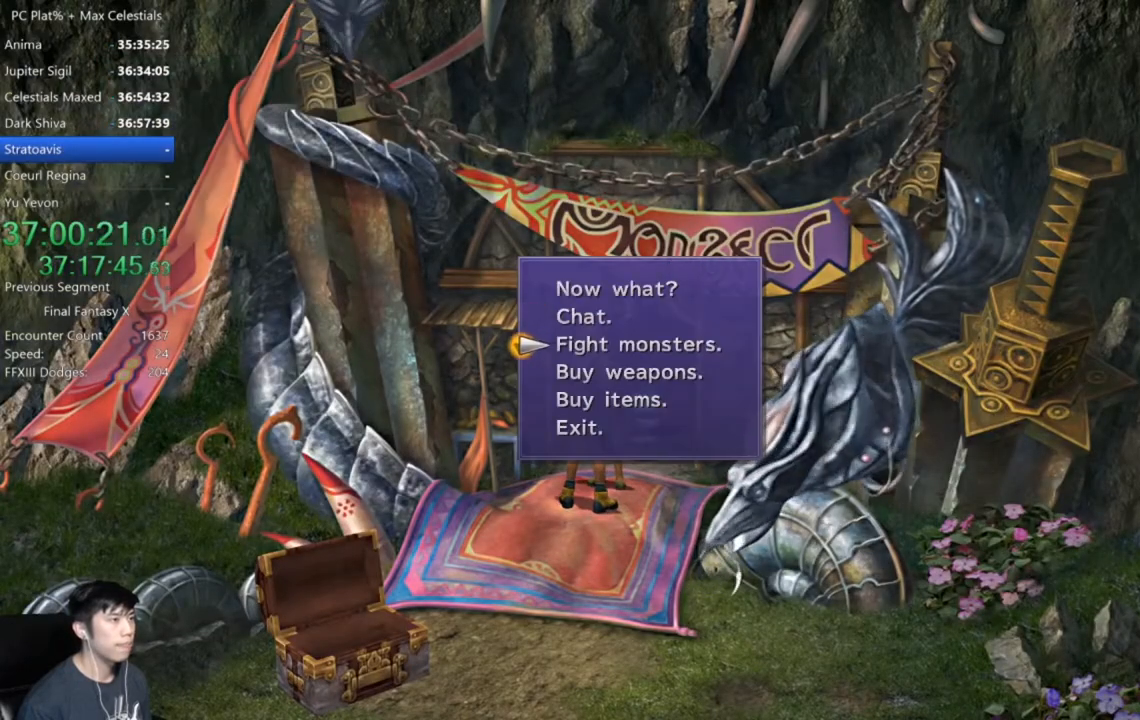
Gameplay with a controller (Xbox layout); each line is a JSON object with the inputs held at the frame after it. "events" lists button and stick changes between this image and that frame as [ms after this image, input, new state], when the widget could be followed in between.
{"buttons": ["A"], "left_stick": "center", "right_stick": "center", "events": [[100, "B", "down"], [167, "B", "up"], [434, "A", "down"]]}
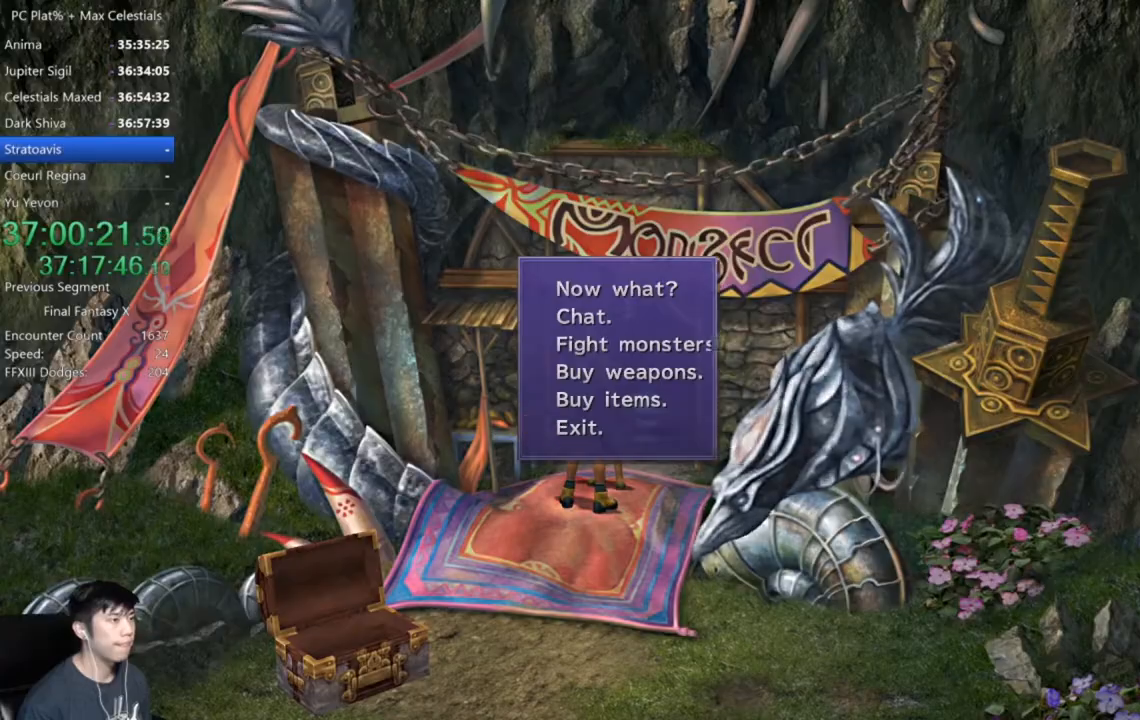
{"buttons": ["Y"], "left_stick": "center", "right_stick": "center", "events": [[33, "A", "up"], [133, "Y", "down"], [200, "Y", "up"], [333, "Y", "down"], [400, "Y", "up"], [467, "Y", "down"]]}
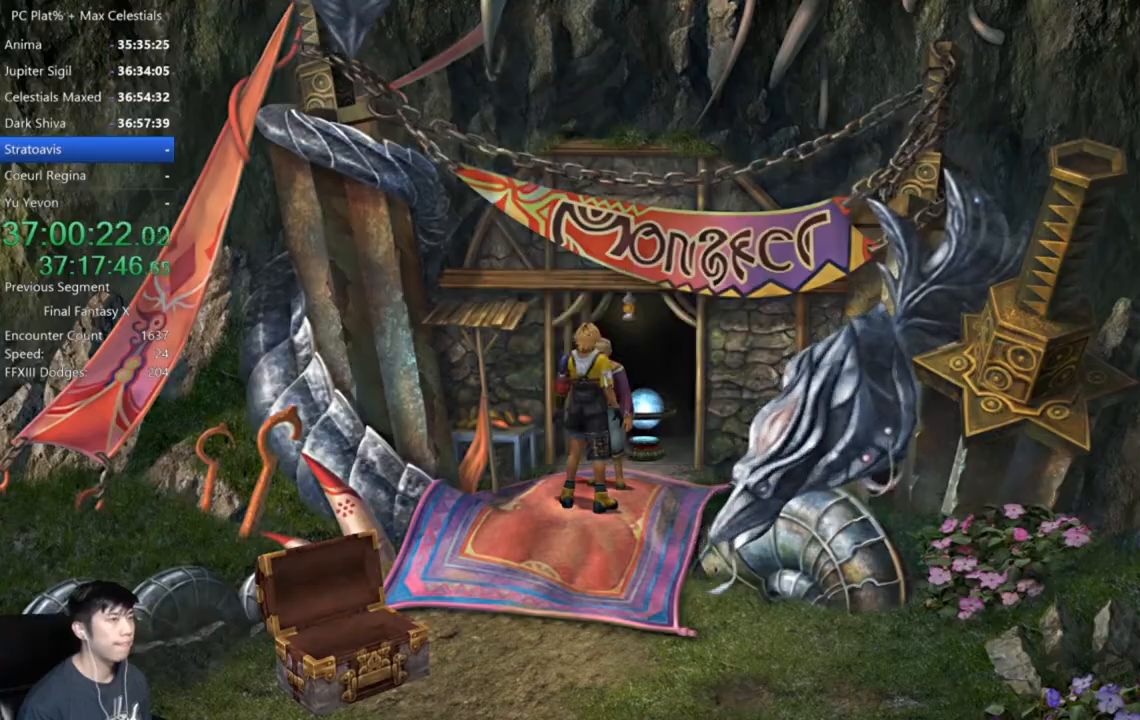
{"buttons": ["Y"], "left_stick": "center", "right_stick": "center", "events": [[34, "Y", "up"], [134, "Y", "down"], [201, "Y", "up"], [267, "Y", "down"], [367, "Y", "up"], [434, "Y", "down"]]}
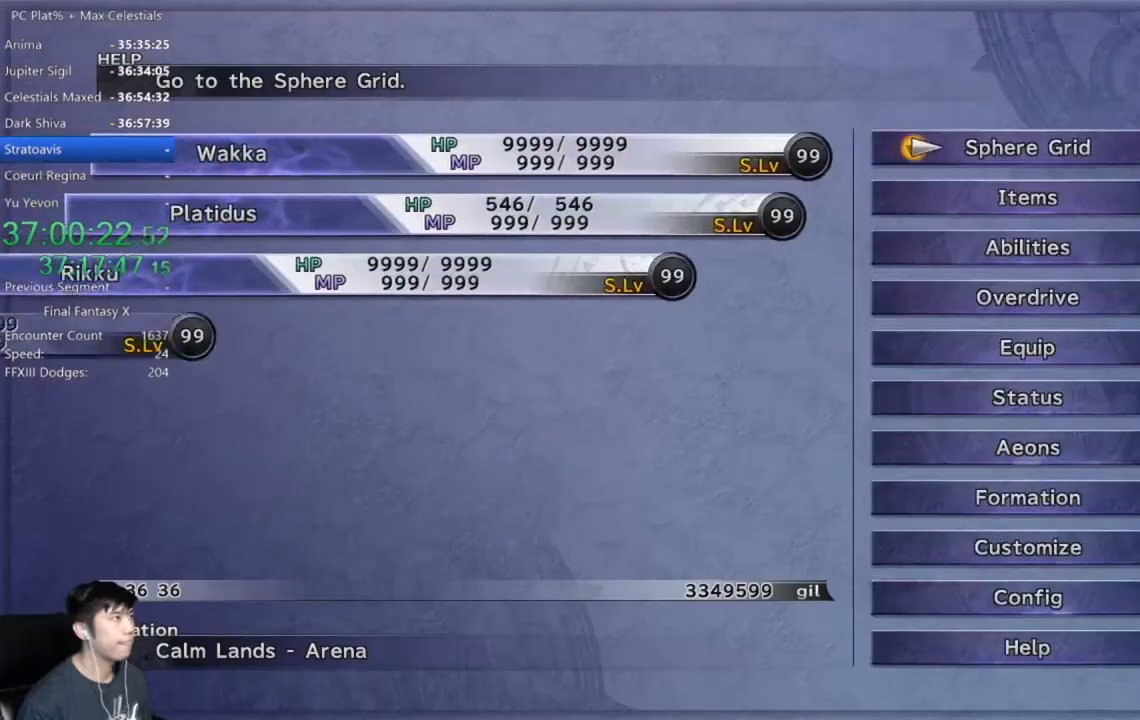
{"buttons": [], "left_stick": "center", "right_stick": "center", "events": [[33, "Y", "up"], [67, "DPAD_UP", "down"], [167, "DPAD_UP", "up"], [267, "DPAD_UP", "down"], [367, "DPAD_UP", "up"], [434, "DPAD_UP", "down"], [500, "DPAD_UP", "up"]]}
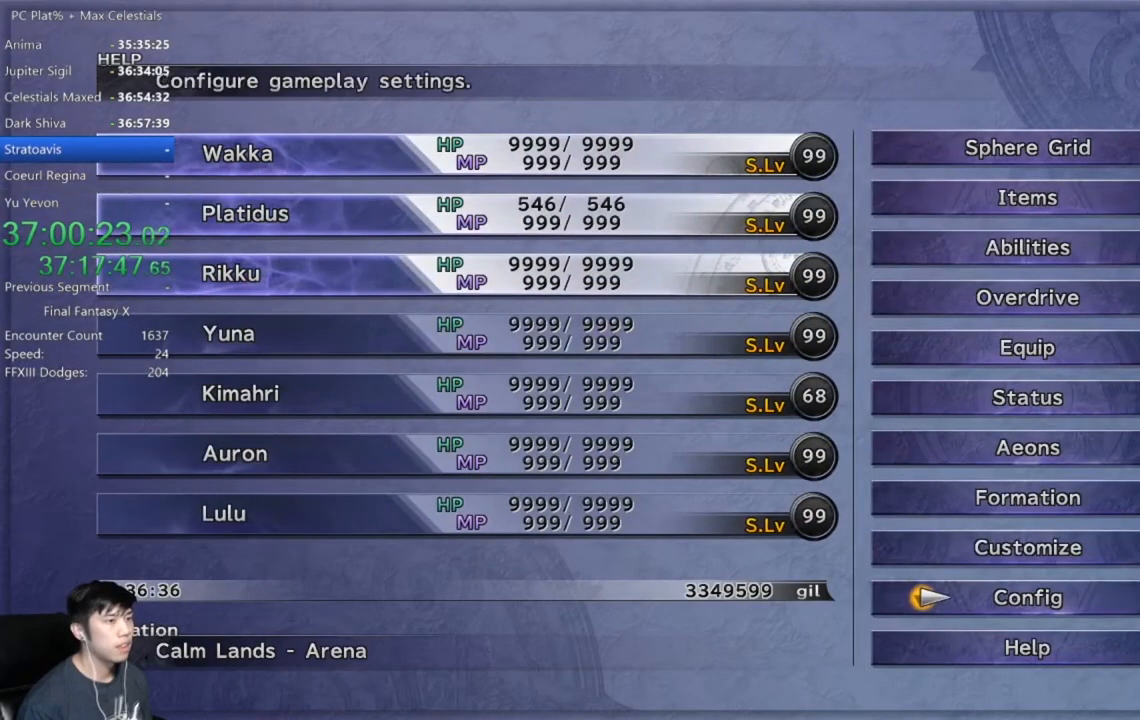
{"buttons": [], "left_stick": "center", "right_stick": "center", "events": [[100, "DPAD_UP", "down"], [200, "DPAD_UP", "up"], [267, "DPAD_UP", "down"], [334, "DPAD_UP", "up"]]}
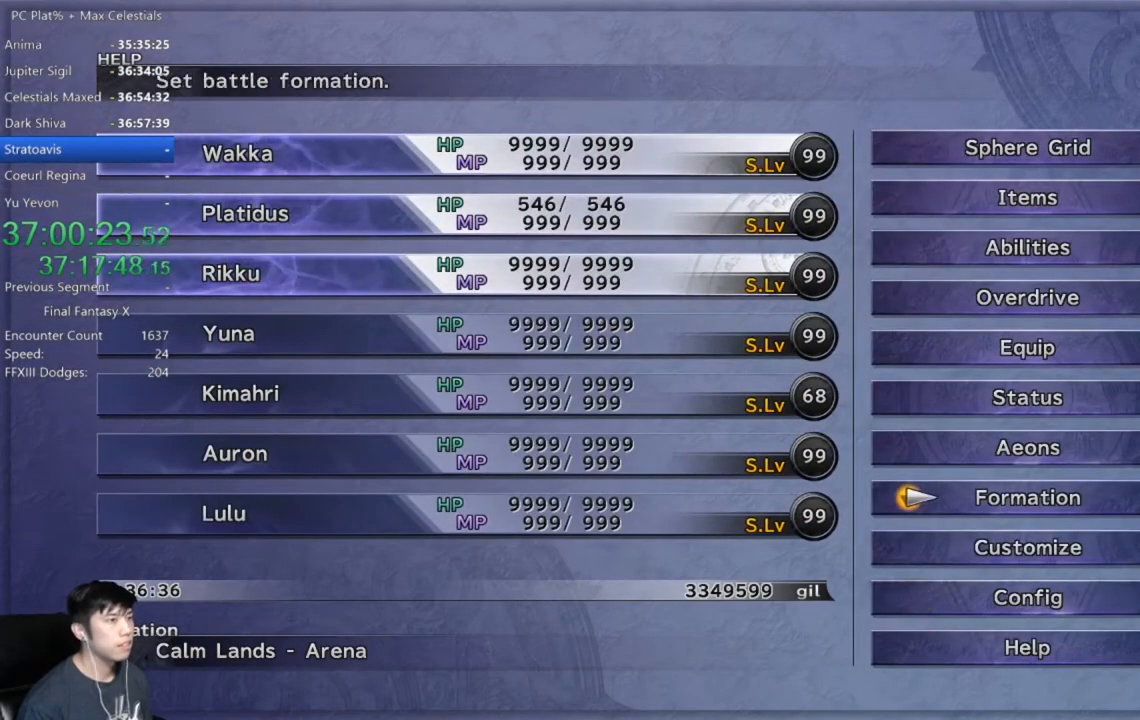
{"buttons": [], "left_stick": "center", "right_stick": "center", "events": [[67, "DPAD_DOWN", "down"], [167, "DPAD_DOWN", "up"], [300, "DPAD_UP", "down"], [434, "A", "down"], [434, "DPAD_UP", "up"], [500, "A", "up"]]}
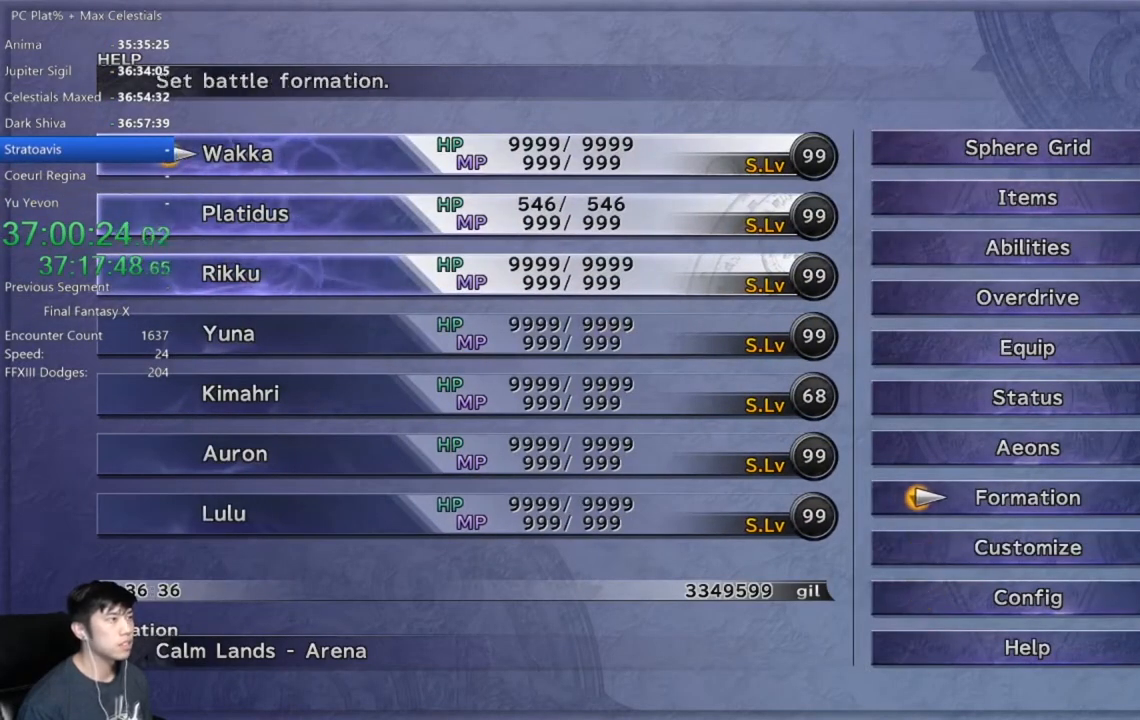
{"buttons": ["DPAD_DOWN"], "left_stick": "center", "right_stick": "center", "events": [[134, "DPAD_DOWN", "down"], [234, "DPAD_DOWN", "up"], [334, "DPAD_DOWN", "down"], [401, "DPAD_DOWN", "up"], [501, "DPAD_DOWN", "down"]]}
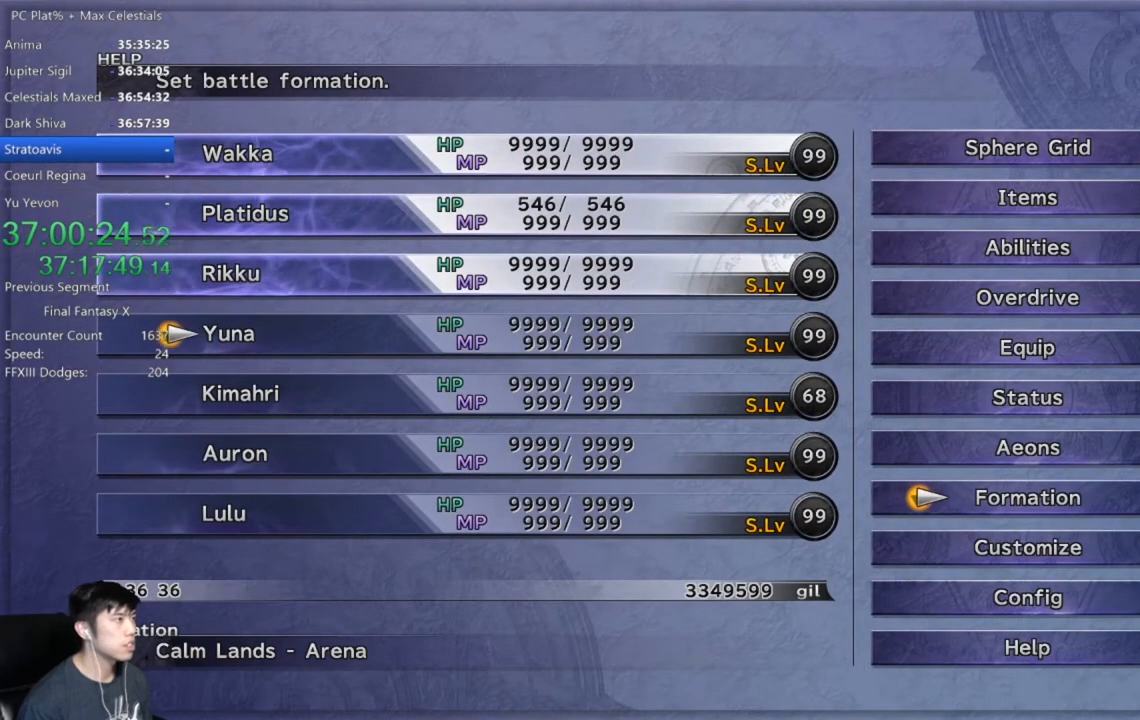
{"buttons": ["DPAD_UP"], "left_stick": "center", "right_stick": "center", "events": [[100, "DPAD_DOWN", "up"], [267, "A", "down"], [333, "A", "up"], [434, "DPAD_UP", "down"]]}
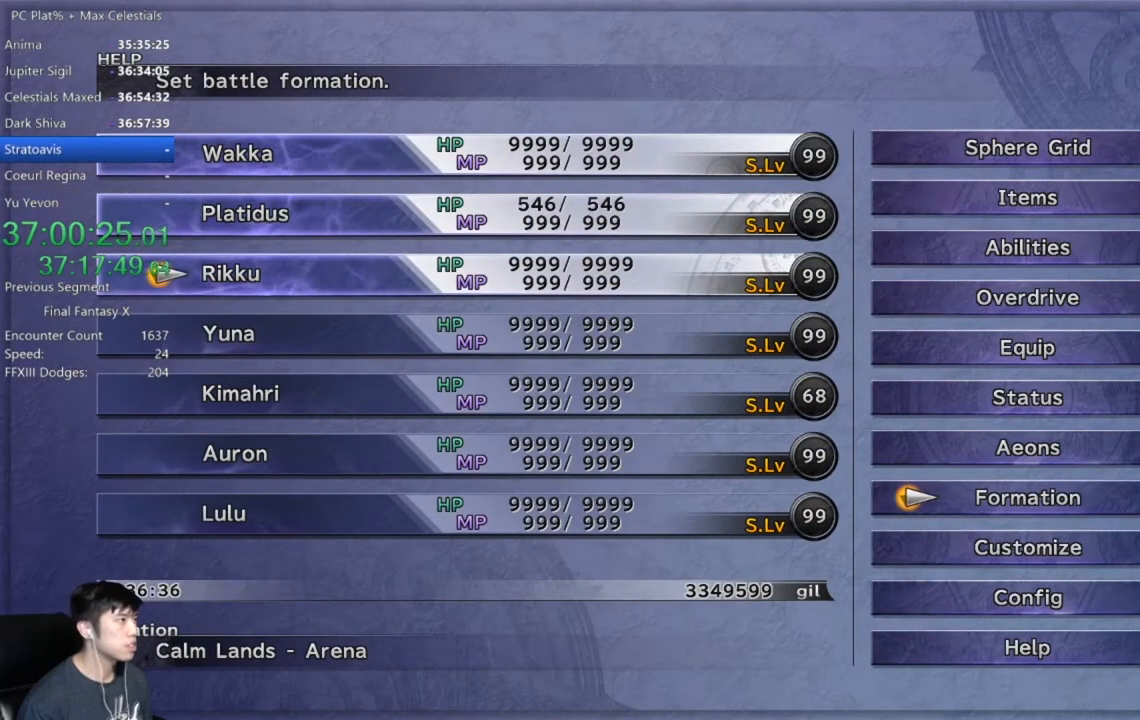
{"buttons": ["DPAD_DOWN"], "left_stick": "center", "right_stick": "center", "events": [[34, "DPAD_UP", "up"], [100, "A", "down"], [167, "A", "up"], [267, "DPAD_DOWN", "down"], [334, "DPAD_DOWN", "up"], [434, "DPAD_DOWN", "down"]]}
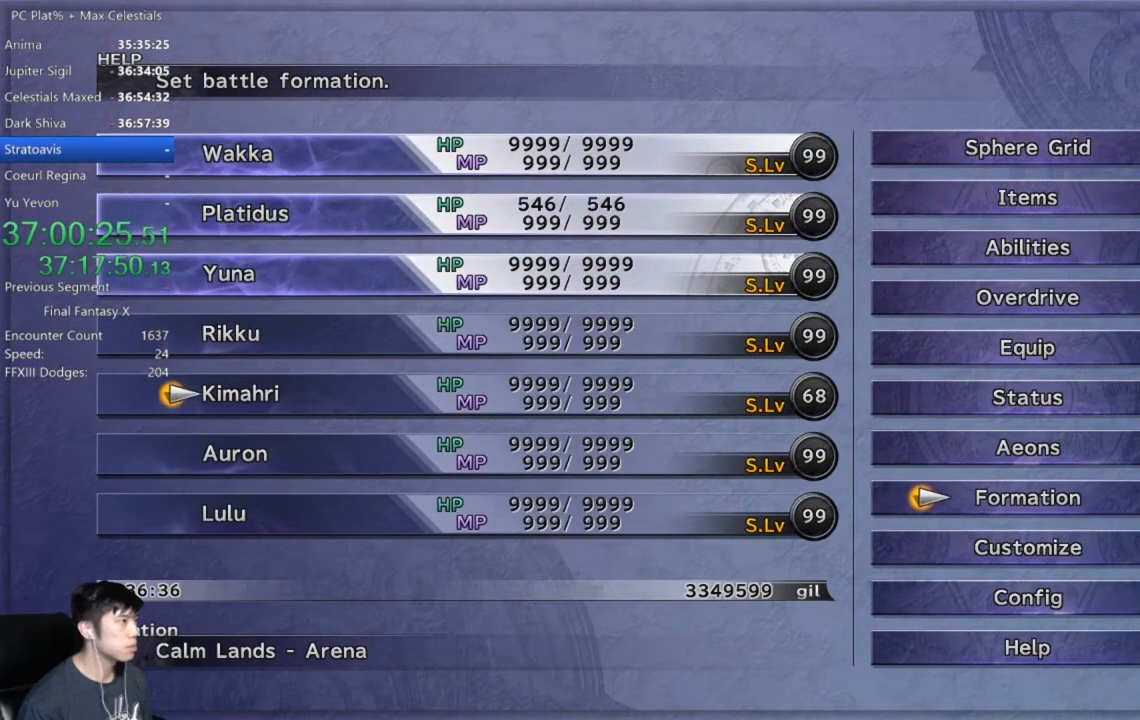
{"buttons": [], "left_stick": "center", "right_stick": "center", "events": [[33, "DPAD_DOWN", "up"], [133, "DPAD_DOWN", "down"], [233, "DPAD_DOWN", "up"], [467, "A", "down"], [500, "A", "up"]]}
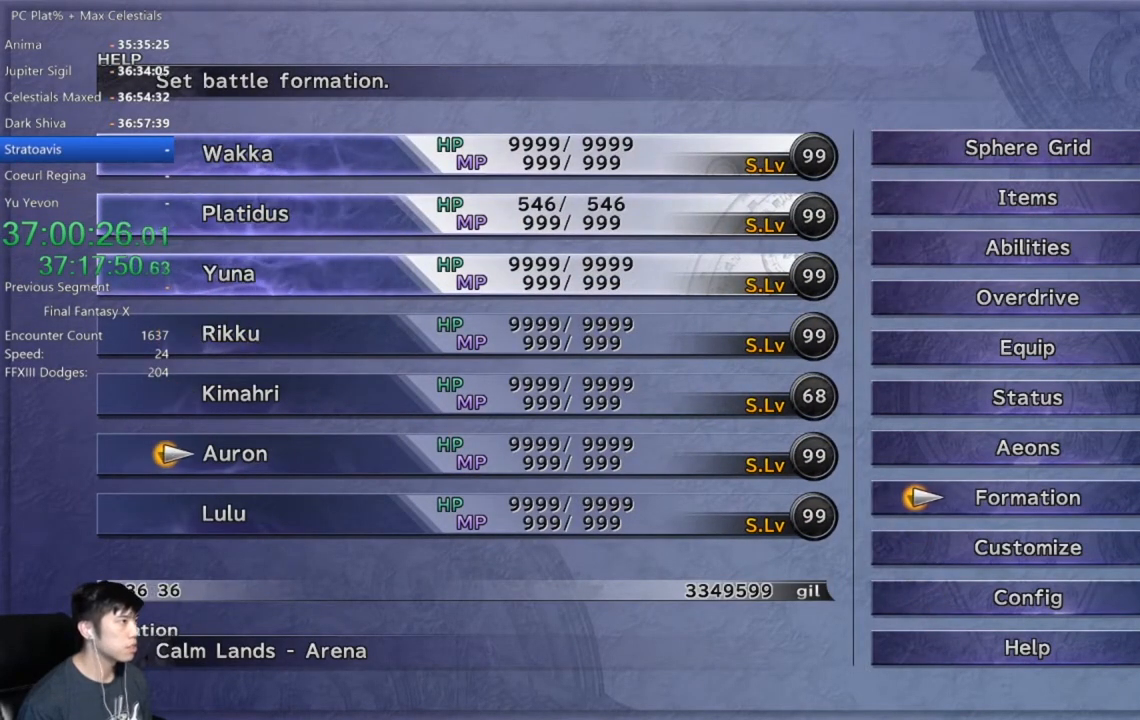
{"buttons": [], "left_stick": "center", "right_stick": "center", "events": [[67, "DPAD_DOWN", "down"], [134, "DPAD_DOWN", "up"], [234, "DPAD_DOWN", "down"], [334, "DPAD_DOWN", "up"], [401, "A", "down"], [501, "A", "up"]]}
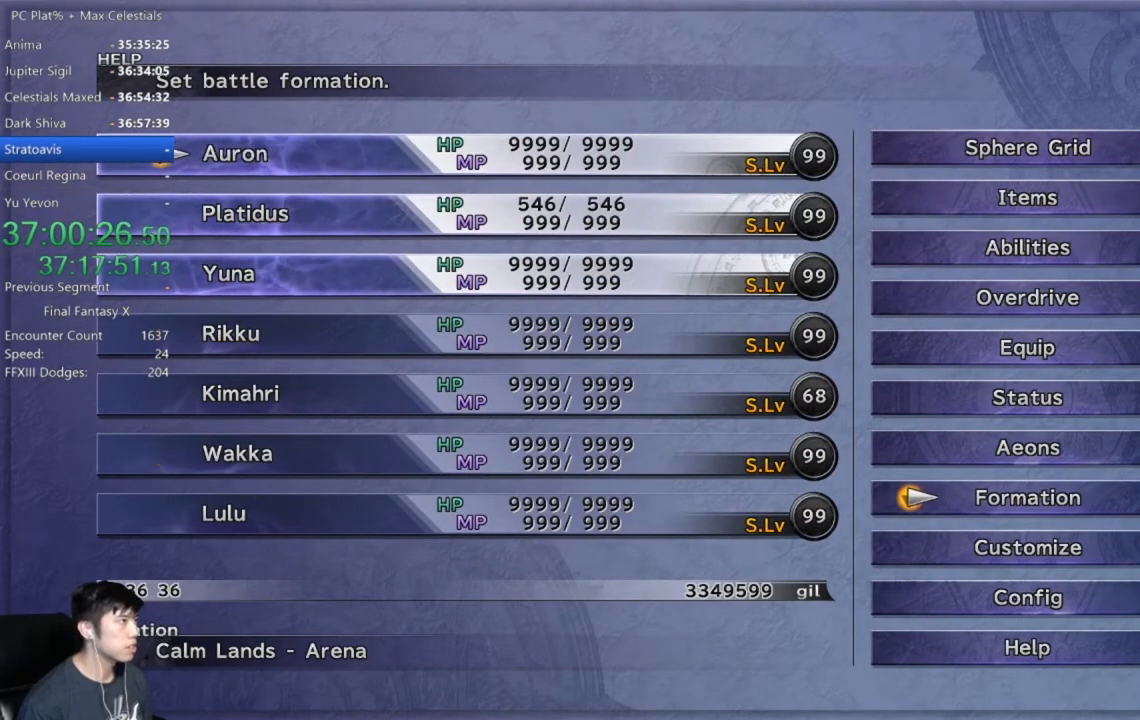
{"buttons": [], "left_stick": "center", "right_stick": "center", "events": [[133, "B", "down"], [200, "B", "up"], [267, "B", "down"], [367, "B", "up"]]}
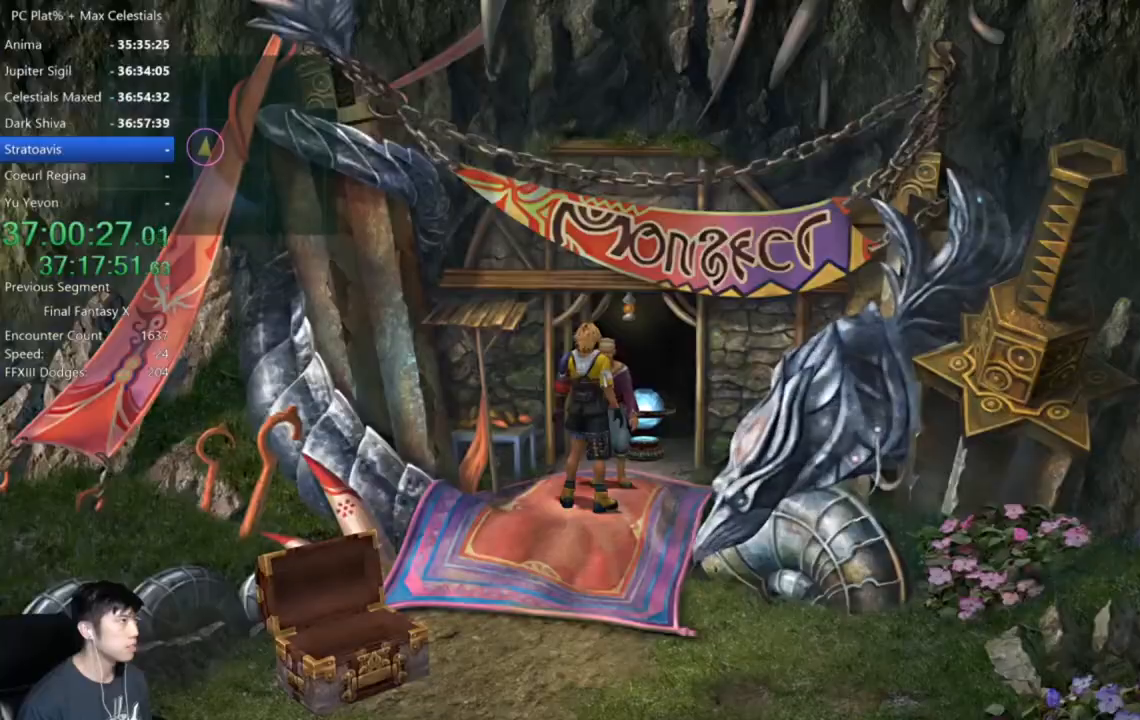
{"buttons": [], "left_stick": "center", "right_stick": "center", "events": [[100, "left_stick", "up-right"], [167, "A", "down"], [234, "A", "up"], [234, "left_stick", "center"]]}
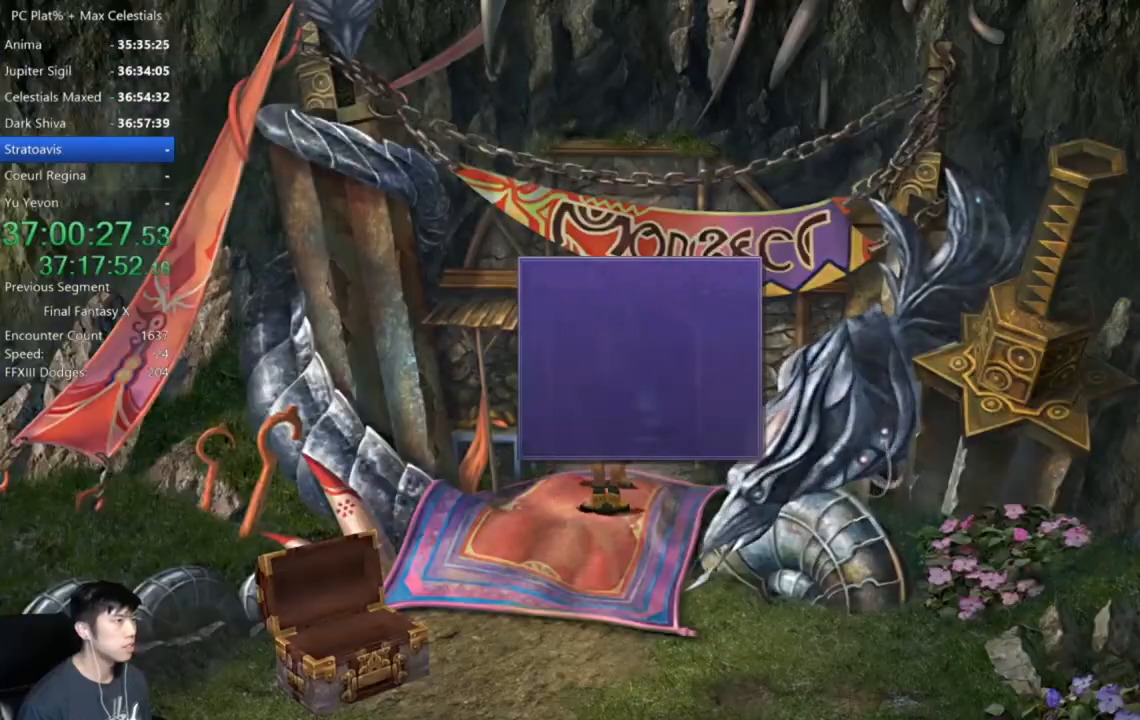
{"buttons": [], "left_stick": "center", "right_stick": "center", "events": [[267, "DPAD_DOWN", "down"], [367, "A", "down"], [400, "A", "up"], [400, "DPAD_DOWN", "up"]]}
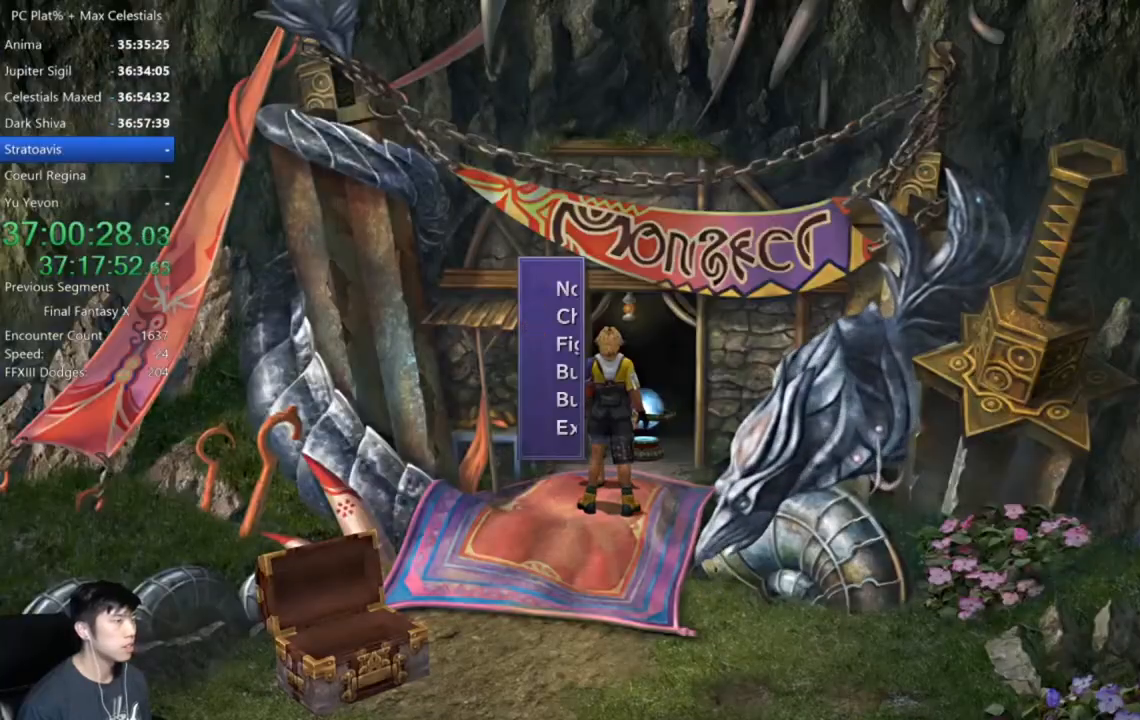
{"buttons": [], "left_stick": "center", "right_stick": "center", "events": []}
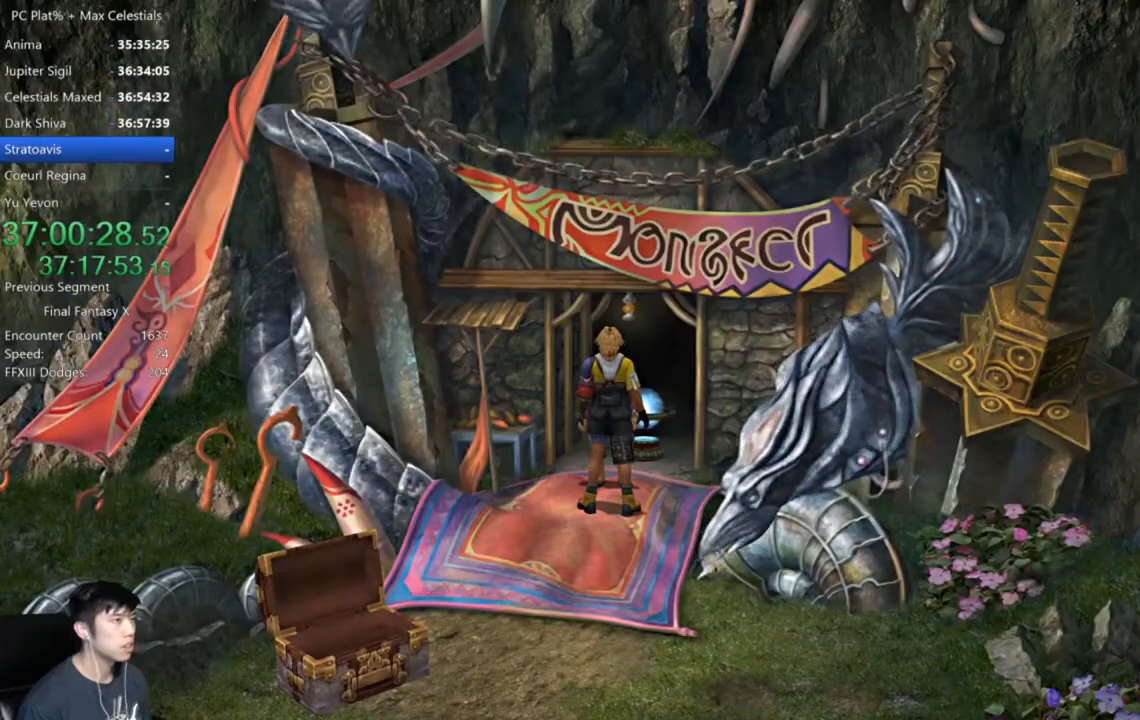
{"buttons": ["DPAD_UP"], "left_stick": "center", "right_stick": "center", "events": [[467, "DPAD_UP", "down"]]}
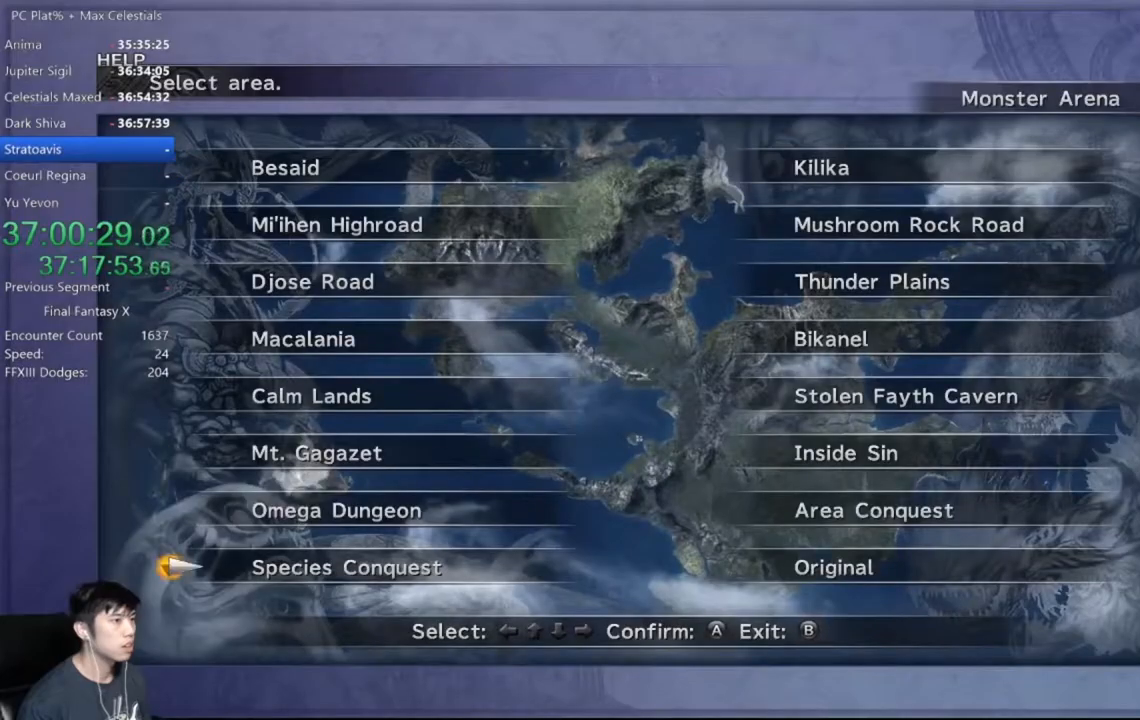
{"buttons": [], "left_stick": "center", "right_stick": "center", "events": [[67, "DPAD_RIGHT", "down"], [67, "DPAD_UP", "up"], [134, "DPAD_UP", "down"], [167, "DPAD_RIGHT", "up"], [301, "A", "down"], [301, "DPAD_UP", "up"], [334, "A", "up"]]}
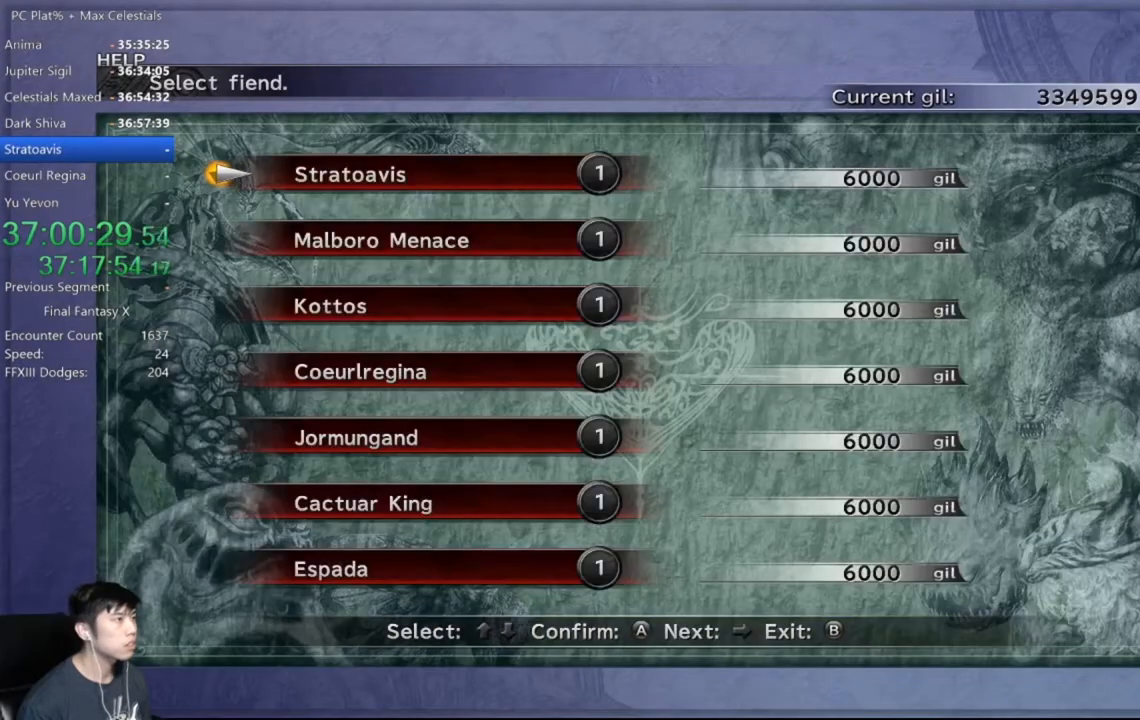
{"buttons": [], "left_stick": "center", "right_stick": "center", "events": [[100, "DPAD_DOWN", "down"], [167, "DPAD_DOWN", "up"], [300, "DPAD_RIGHT", "down"], [434, "DPAD_RIGHT", "up"]]}
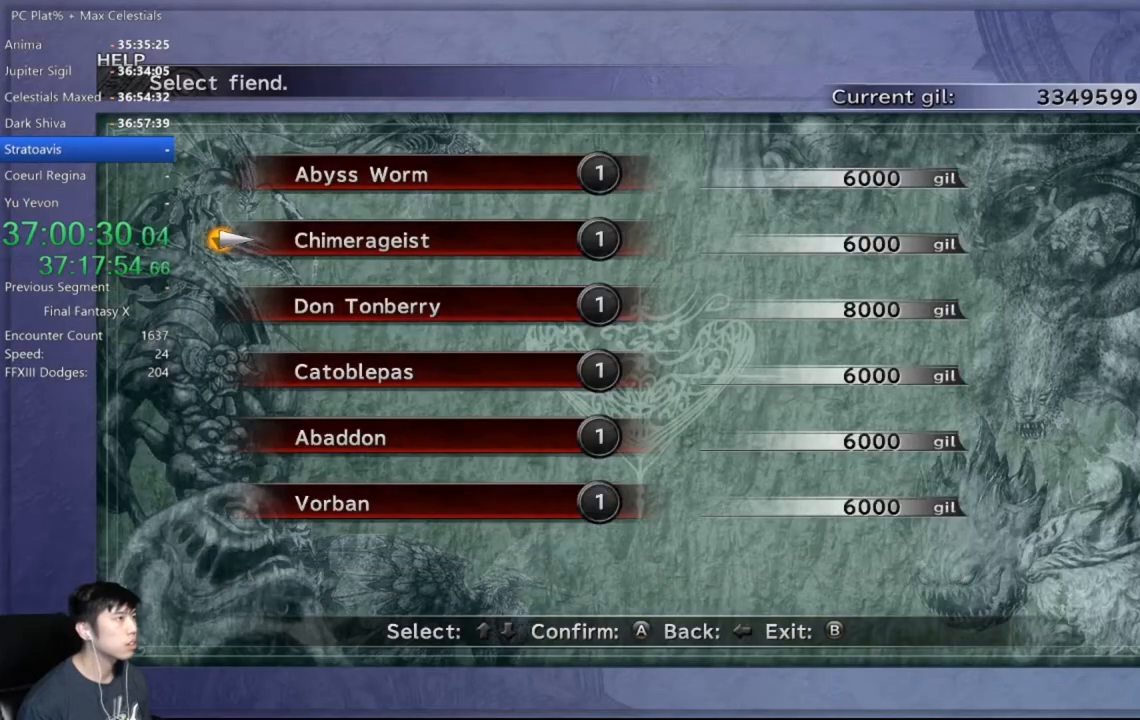
{"buttons": ["A"], "left_stick": "center", "right_stick": "center", "events": [[234, "DPAD_DOWN", "down"], [301, "DPAD_DOWN", "up"], [334, "A", "down"], [401, "A", "up"], [434, "A", "down"]]}
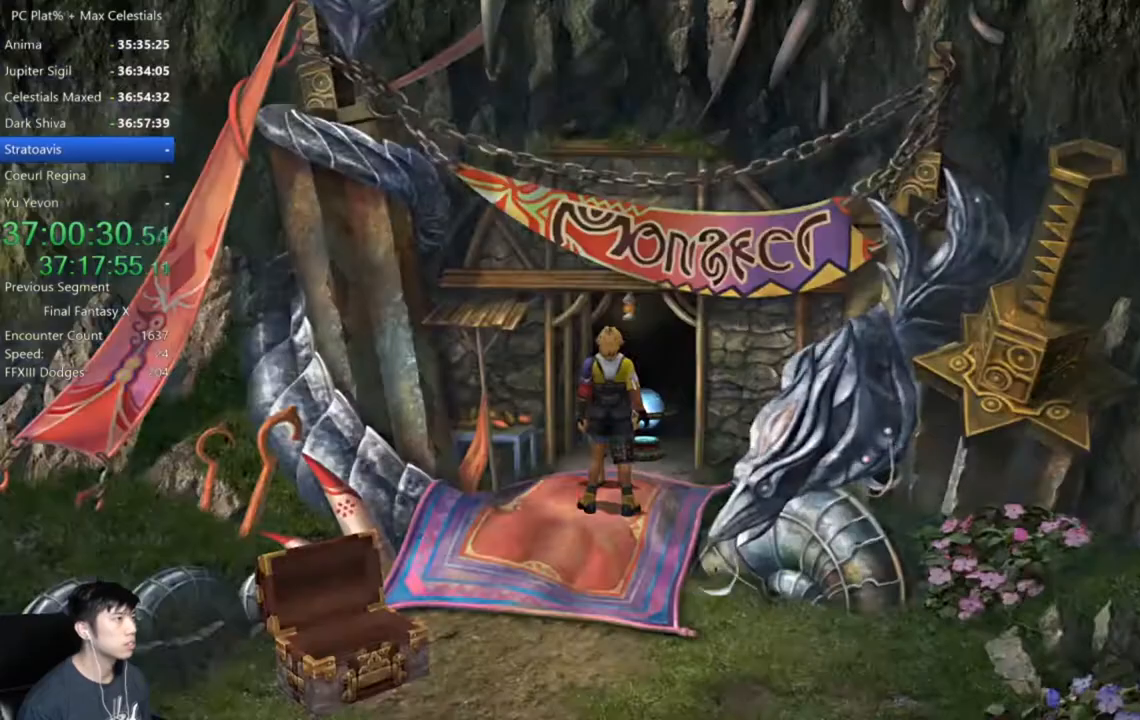
{"buttons": [], "left_stick": "center", "right_stick": "center", "events": [[500, "A", "up"]]}
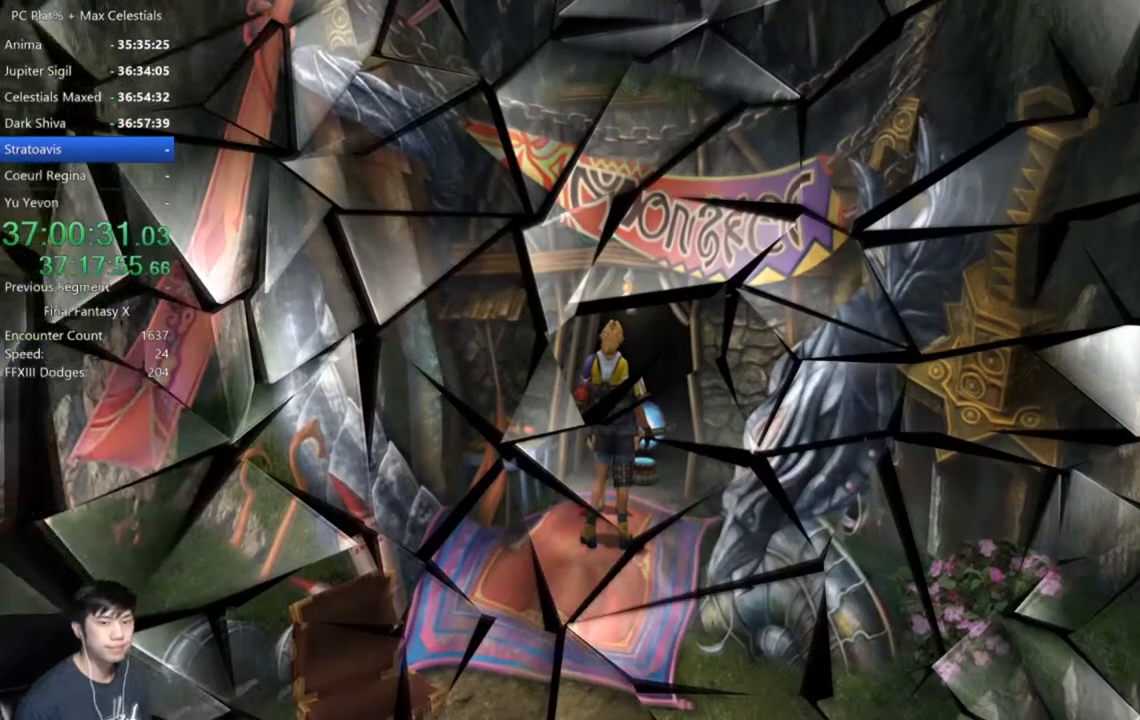
{"buttons": [], "left_stick": "center", "right_stick": "center", "events": [[100, "A", "down"], [201, "A", "up"], [267, "A", "down"], [334, "A", "up"], [434, "A", "down"], [501, "A", "up"]]}
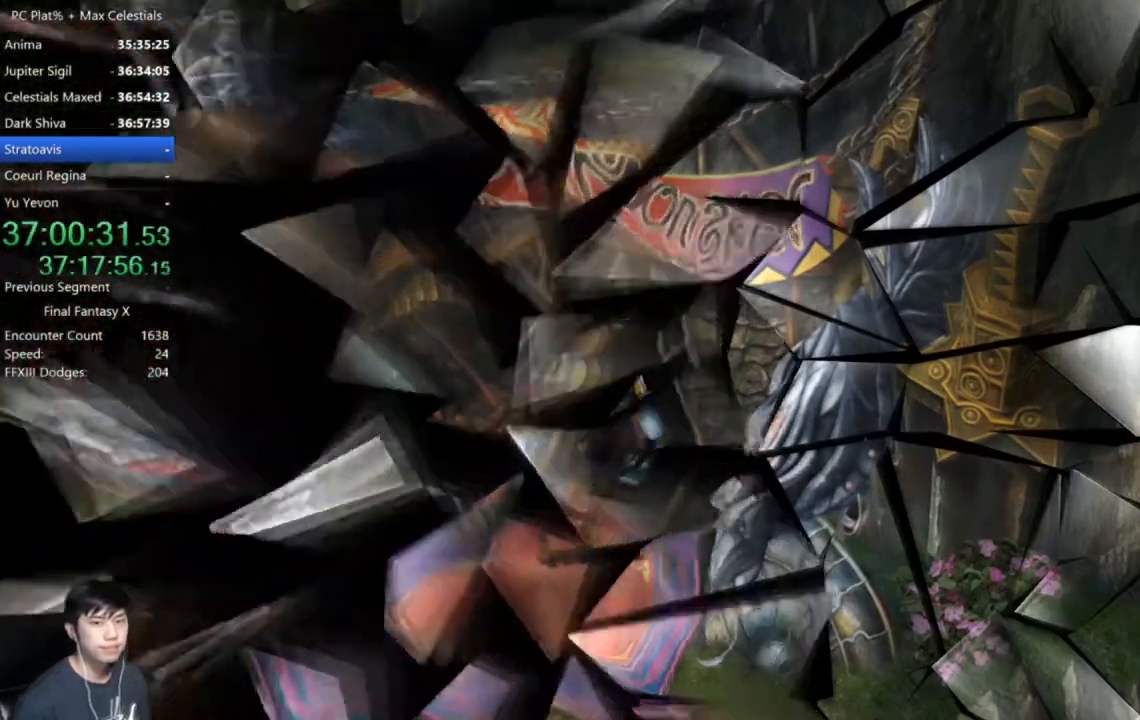
{"buttons": [], "left_stick": "center", "right_stick": "center", "events": [[67, "A", "down"], [167, "A", "up"], [233, "A", "down"], [333, "A", "up"], [400, "A", "down"], [467, "A", "up"]]}
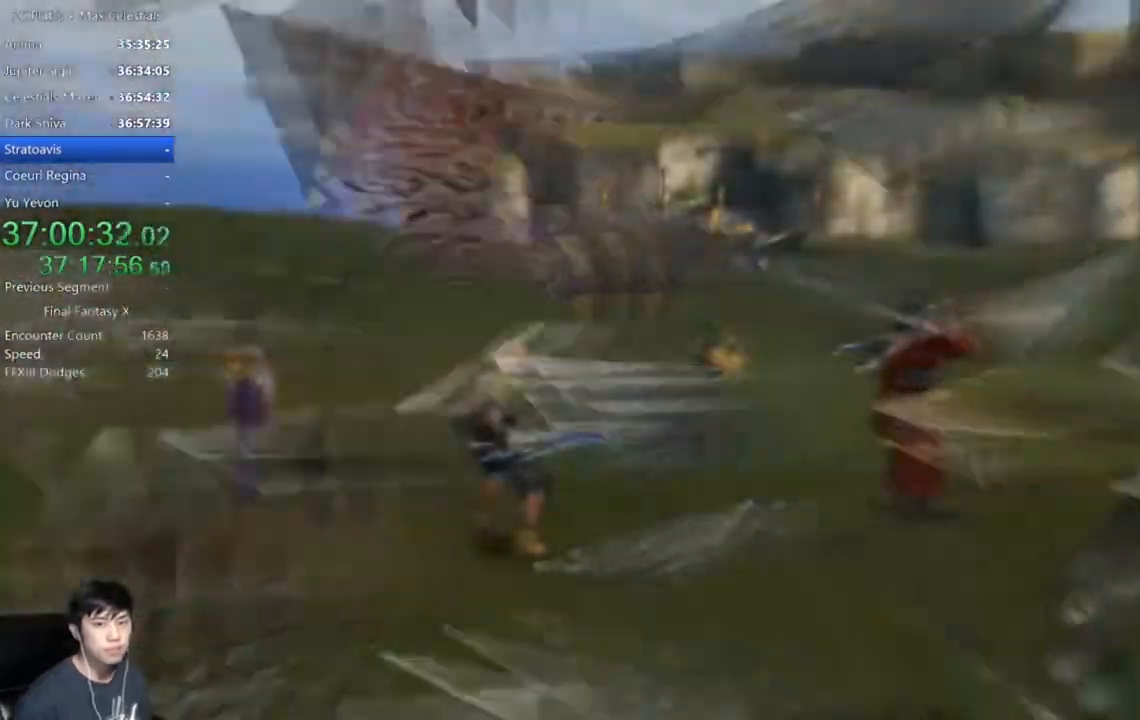
{"buttons": [], "left_stick": "center", "right_stick": "center", "events": [[134, "A", "down"], [201, "A", "up"], [267, "A", "down"], [334, "A", "up"]]}
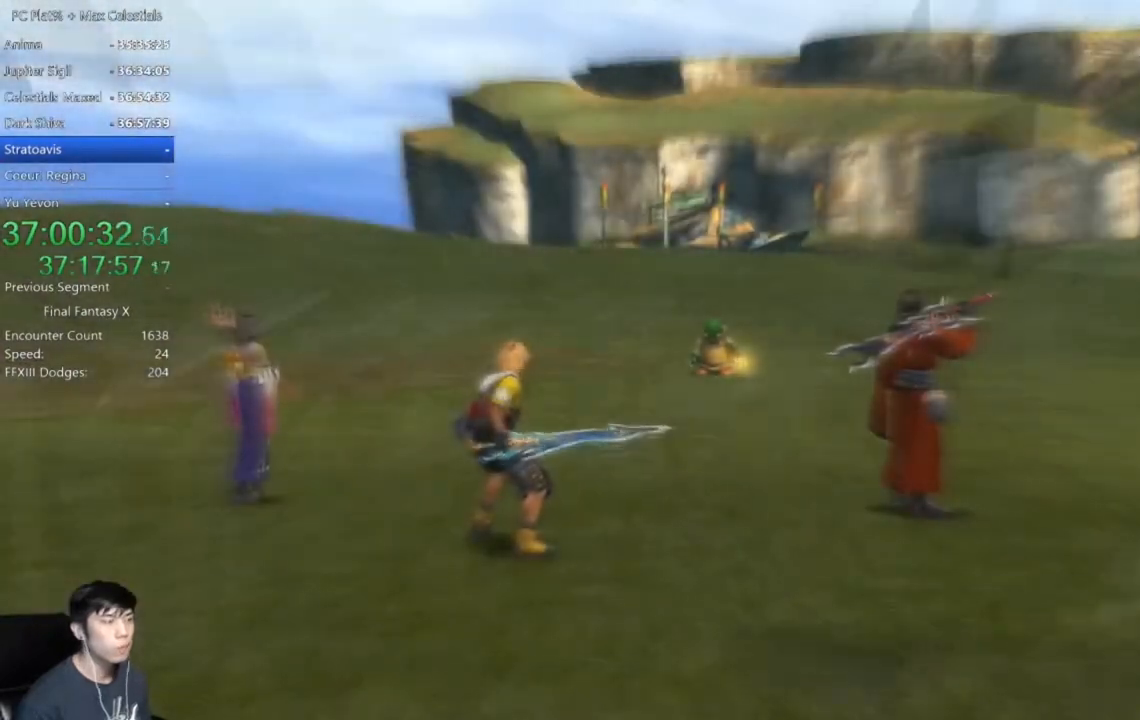
{"buttons": [], "left_stick": "center", "right_stick": "center", "events": [[100, "DPAD_UP", "down"], [200, "DPAD_UP", "up"], [333, "DPAD_UP", "down"], [434, "DPAD_UP", "up"]]}
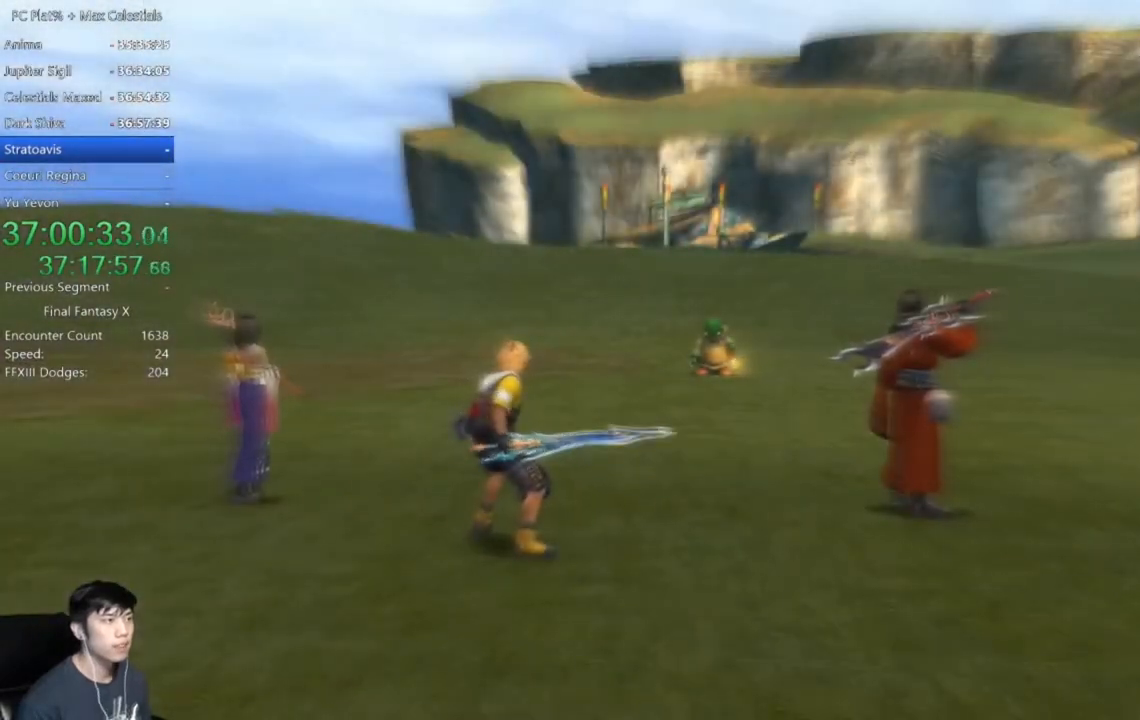
{"buttons": [], "left_stick": "center", "right_stick": "center", "events": [[34, "DPAD_UP", "down"], [167, "DPAD_UP", "up"], [267, "DPAD_UP", "down"], [401, "DPAD_UP", "up"]]}
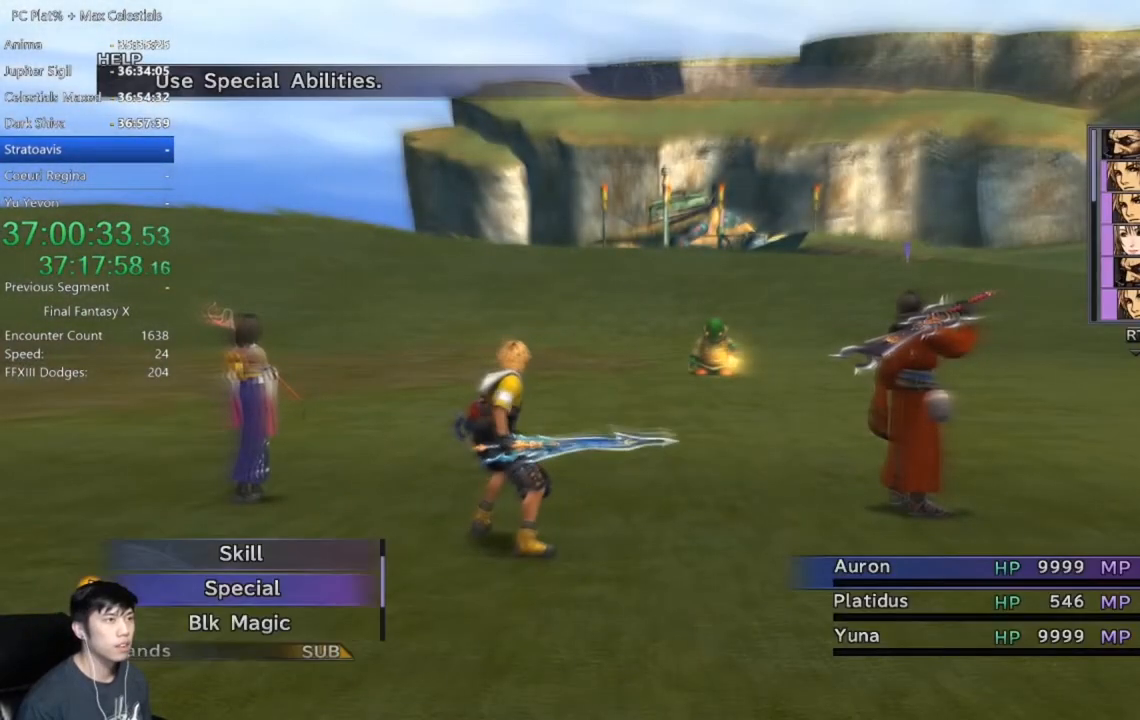
{"buttons": ["DPAD_UP"], "left_stick": "center", "right_stick": "center", "events": [[333, "Y", "down"], [500, "DPAD_UP", "down"], [500, "Y", "up"]]}
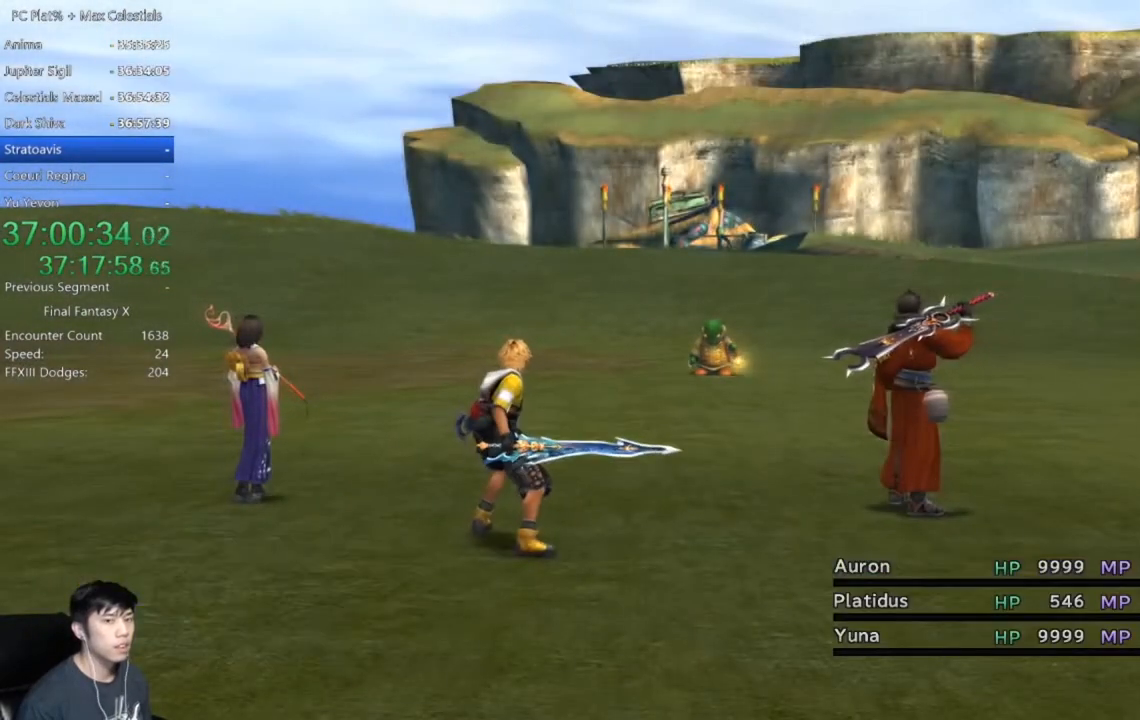
{"buttons": ["DPAD_UP"], "left_stick": "center", "right_stick": "center", "events": [[134, "DPAD_UP", "up"], [234, "DPAD_UP", "down"], [334, "DPAD_UP", "up"], [434, "DPAD_UP", "down"]]}
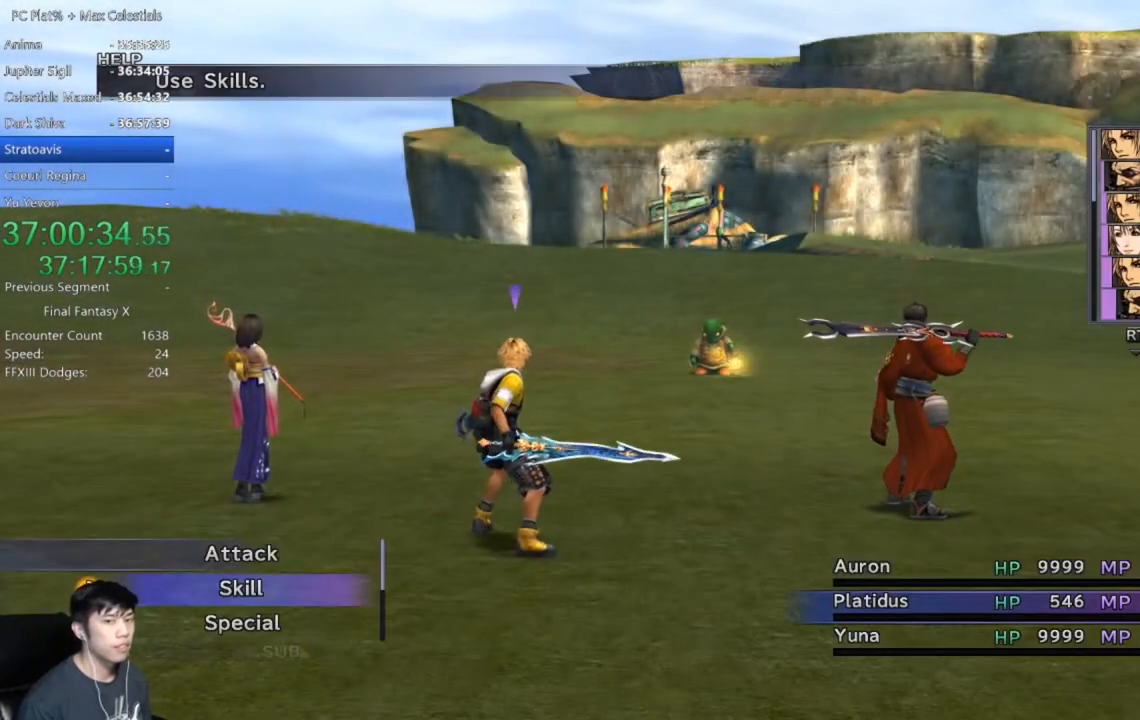
{"buttons": ["DPAD_UP"], "left_stick": "center", "right_stick": "center", "events": [[33, "DPAD_UP", "up"], [100, "DPAD_UP", "down"]]}
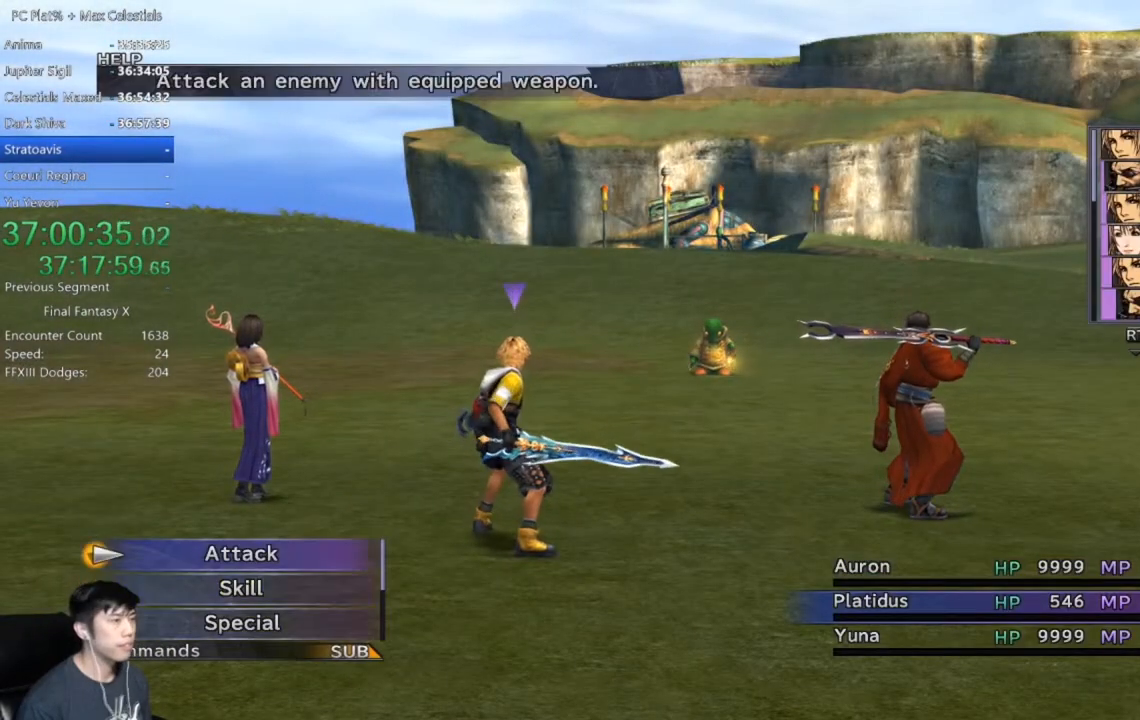
{"buttons": [], "left_stick": "center", "right_stick": "center", "events": [[134, "DPAD_UP", "up"], [301, "A", "down"], [367, "A", "up"], [434, "A", "down"], [501, "A", "up"]]}